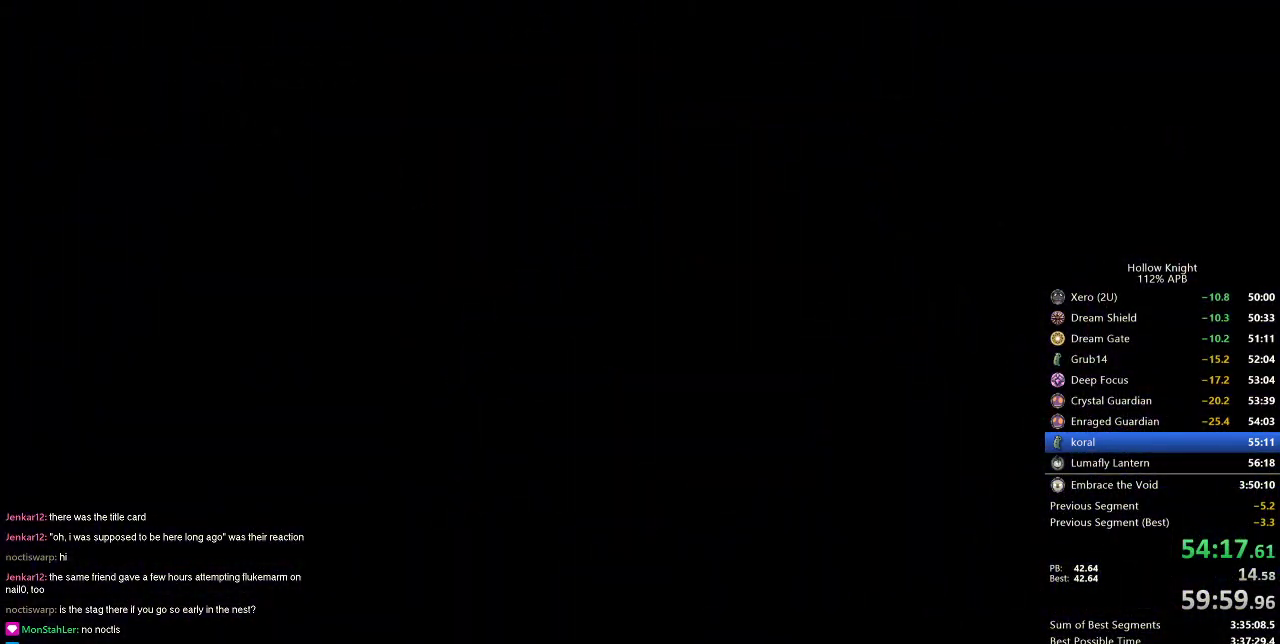
Gameplay with keyboard; each line is a JSON object with the keys held at the frame after it. "events" lists presses ("down") and releases ("up") of "cdash", "dash", "dnail", "down", "heal", "inv", "jump", "left", "nail", "right", "spell" and "up" between this image and that frame as [ms after this image, input, new state], when the widget could be followed in between. No other keys are recorded. Mouse input is not recorded. Key names are as the overlay labels them; some are game actions (e.g. jump) rather than physical keys.
{"keys": [], "events": []}
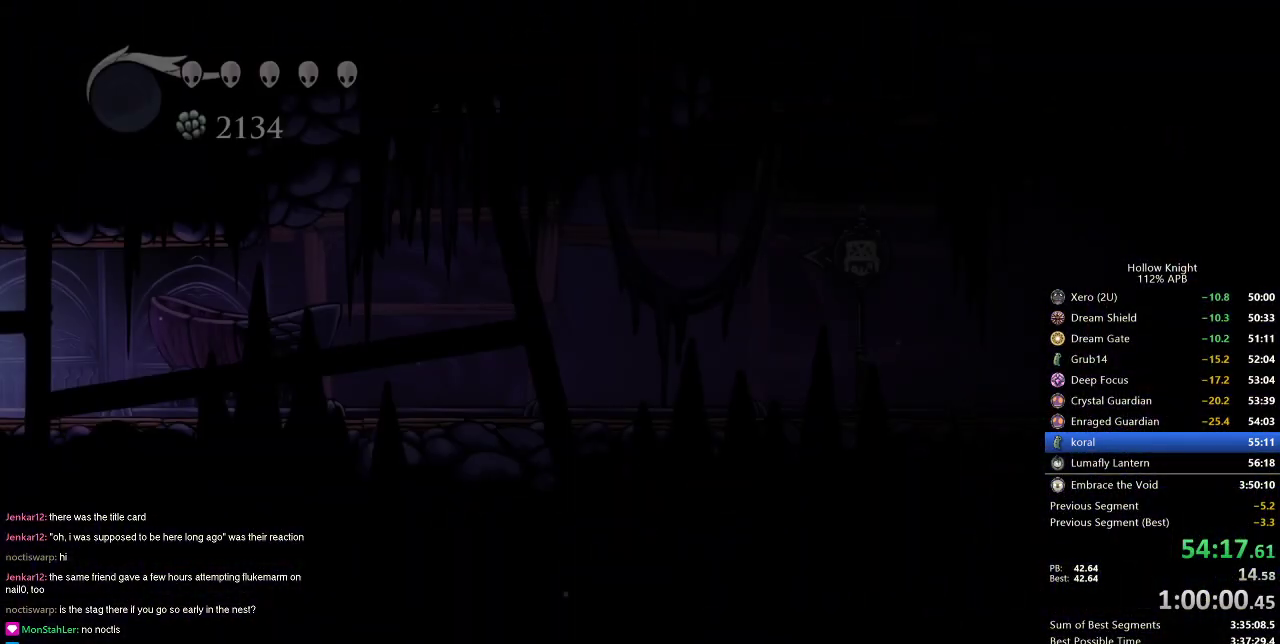
{"keys": ["right"], "events": [[66, "right", "down"], [166, "right", "up"], [250, "right", "down"]]}
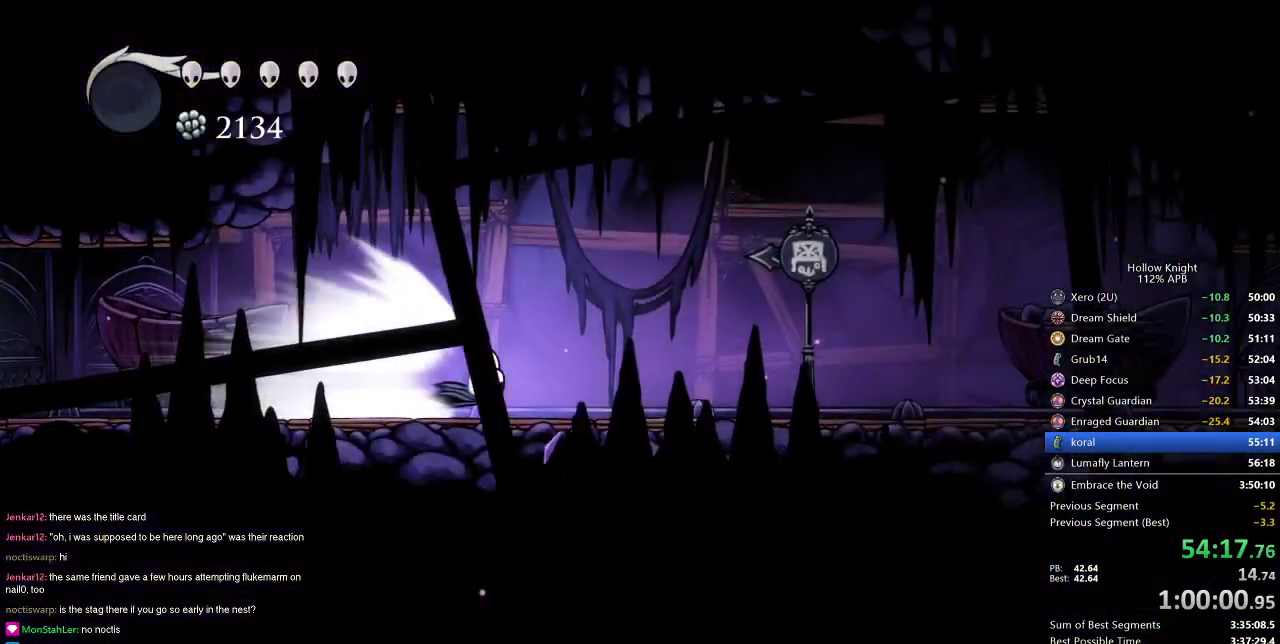
{"keys": ["nail", "right"], "events": [[67, "nail", "down"]]}
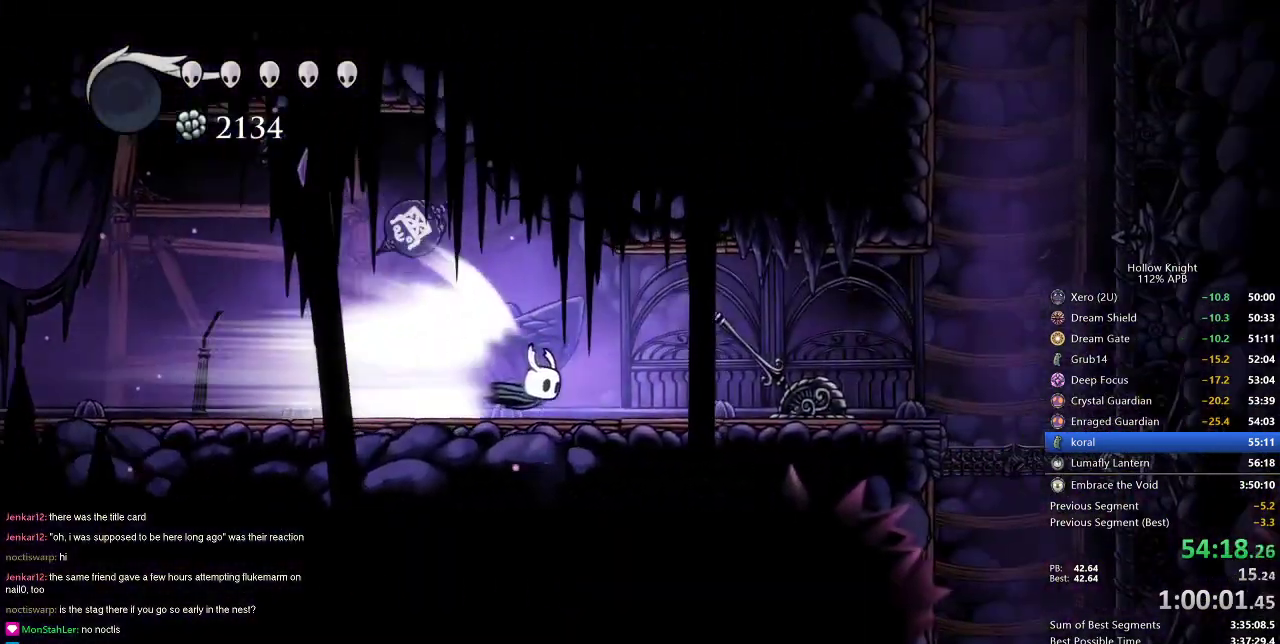
{"keys": ["nail", "right"], "events": [[83, "jump", "down"], [183, "right", "up"], [233, "jump", "up"], [367, "right", "down"]]}
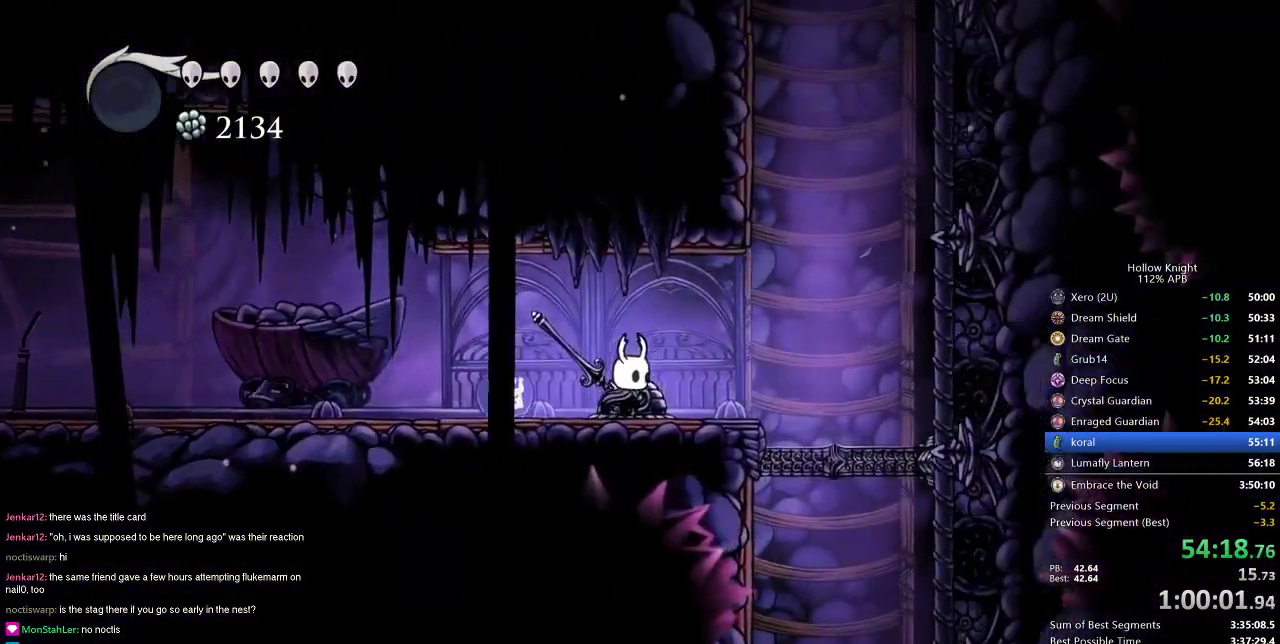
{"keys": ["jump", "nail", "right"], "events": [[300, "jump", "down"]]}
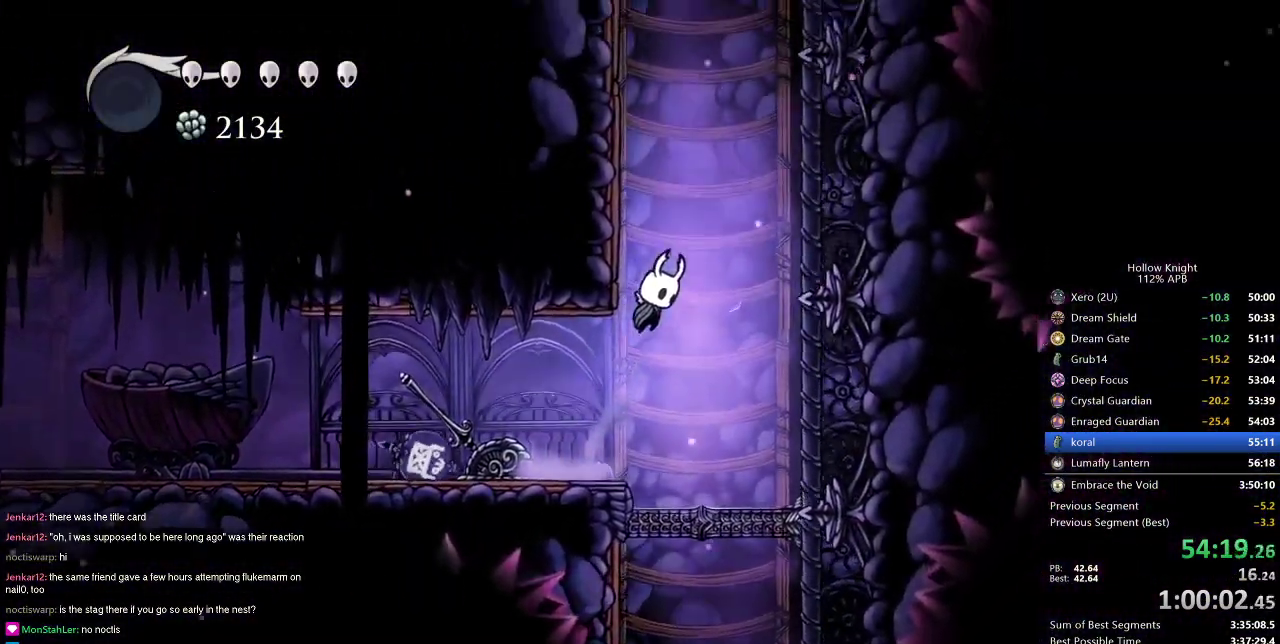
{"keys": ["jump", "left", "nail"], "events": [[33, "jump", "up"], [33, "right", "up"], [116, "jump", "down"], [317, "left", "down"], [450, "jump", "up"], [500, "jump", "down"]]}
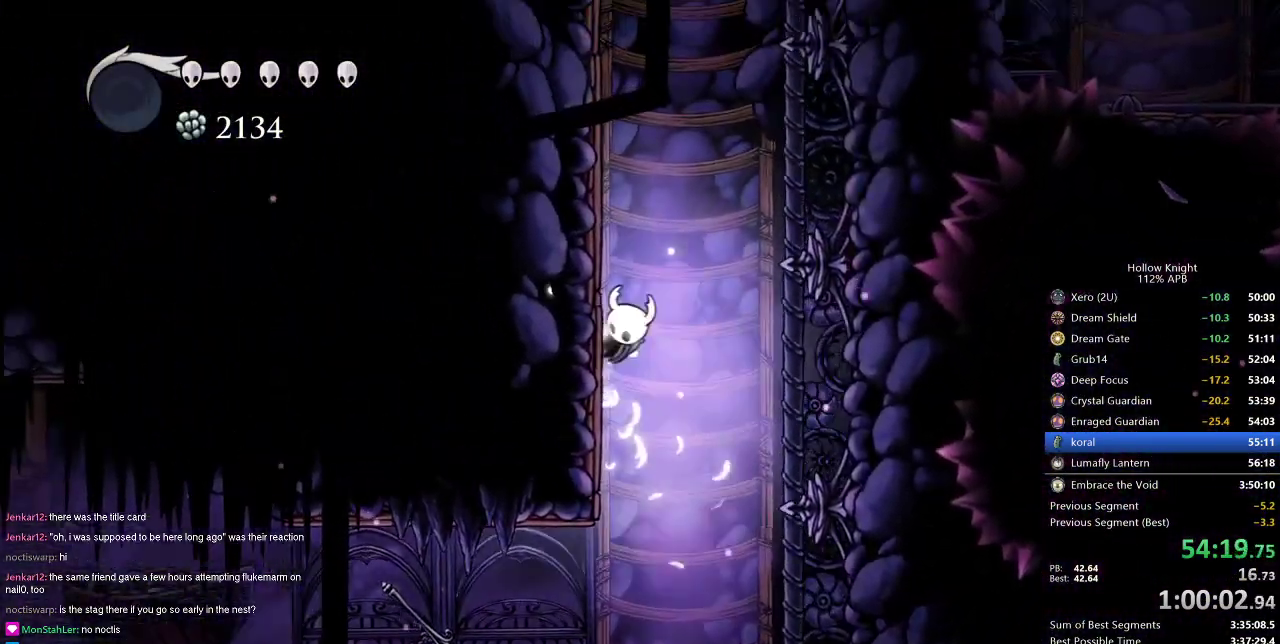
{"keys": ["jump", "left", "nail"], "events": [[284, "jump", "up"], [367, "jump", "down"]]}
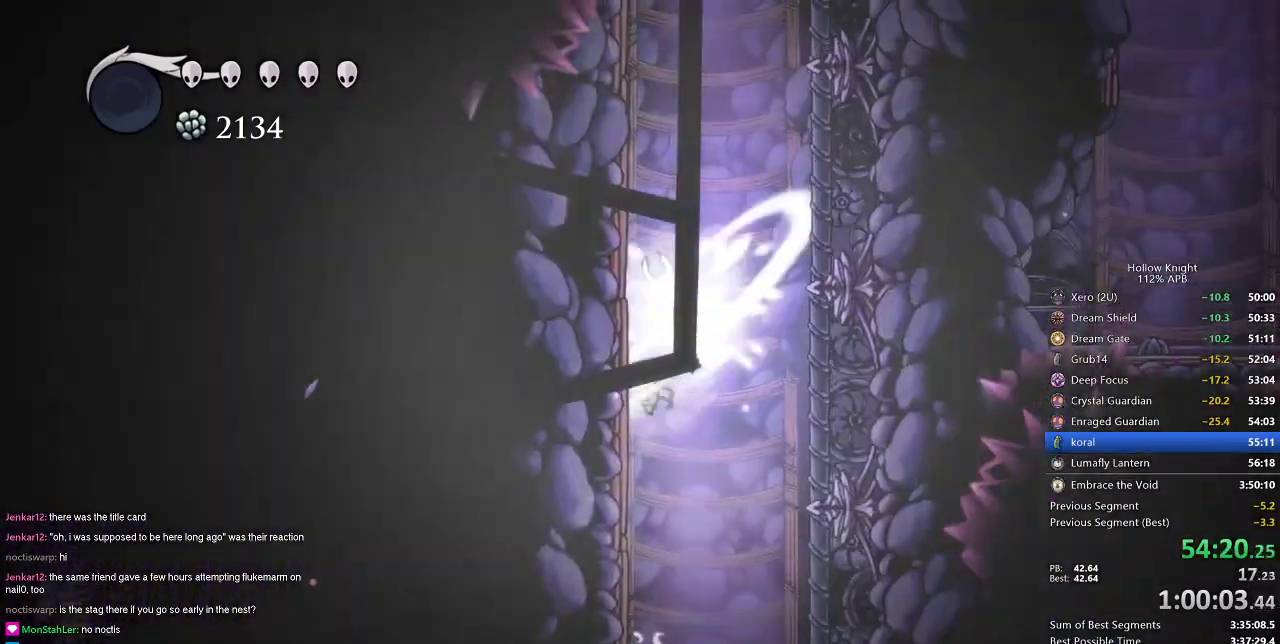
{"keys": ["jump", "left", "nail"], "events": [[150, "jump", "up"], [250, "jump", "down"]]}
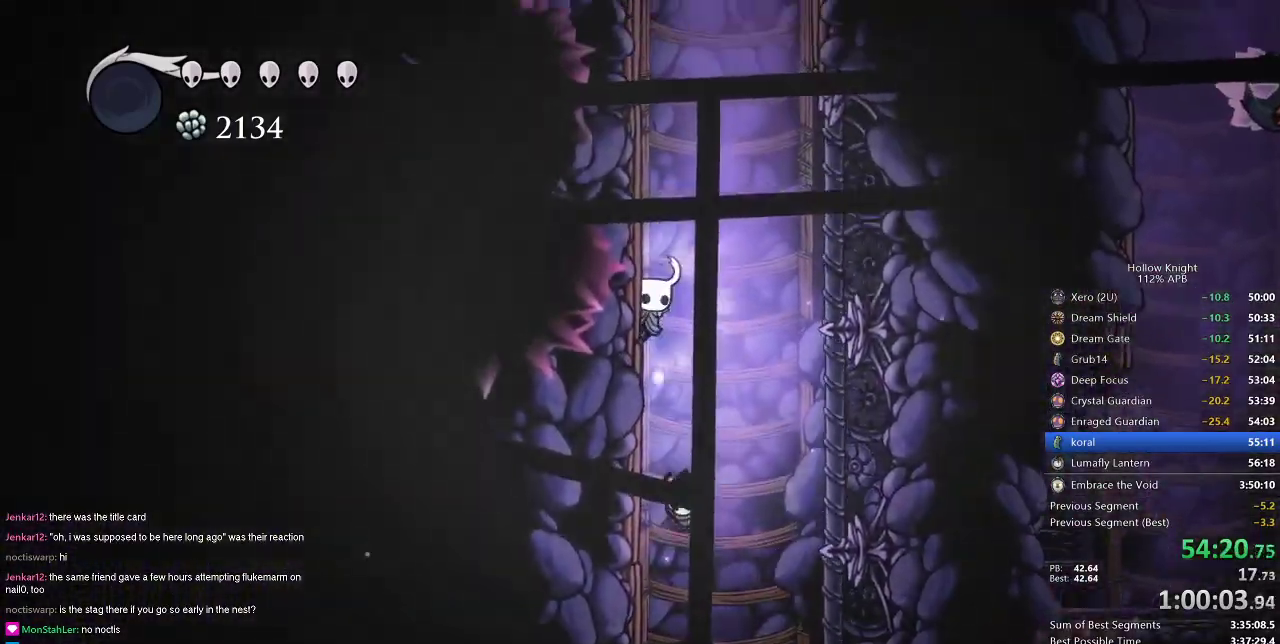
{"keys": ["jump", "left", "nail"], "events": [[33, "jump", "up"], [67, "jump", "down"], [350, "jump", "up"], [400, "jump", "down"]]}
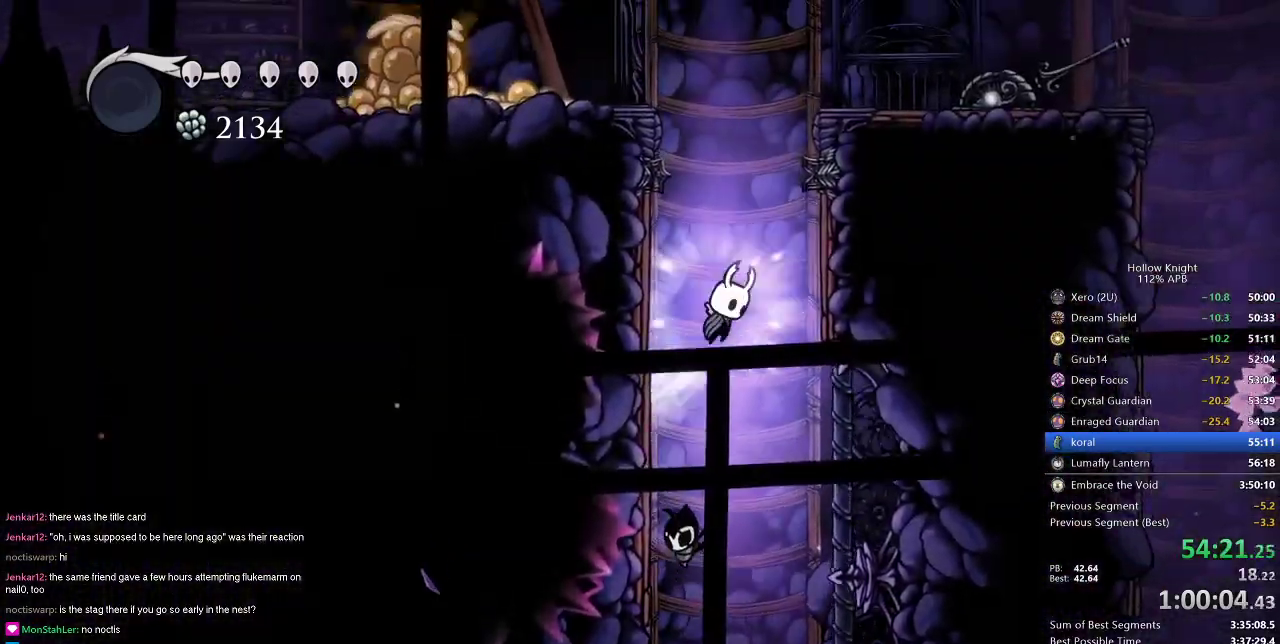
{"keys": ["jump", "left", "nail"], "events": [[183, "jump", "up"], [283, "jump", "down"]]}
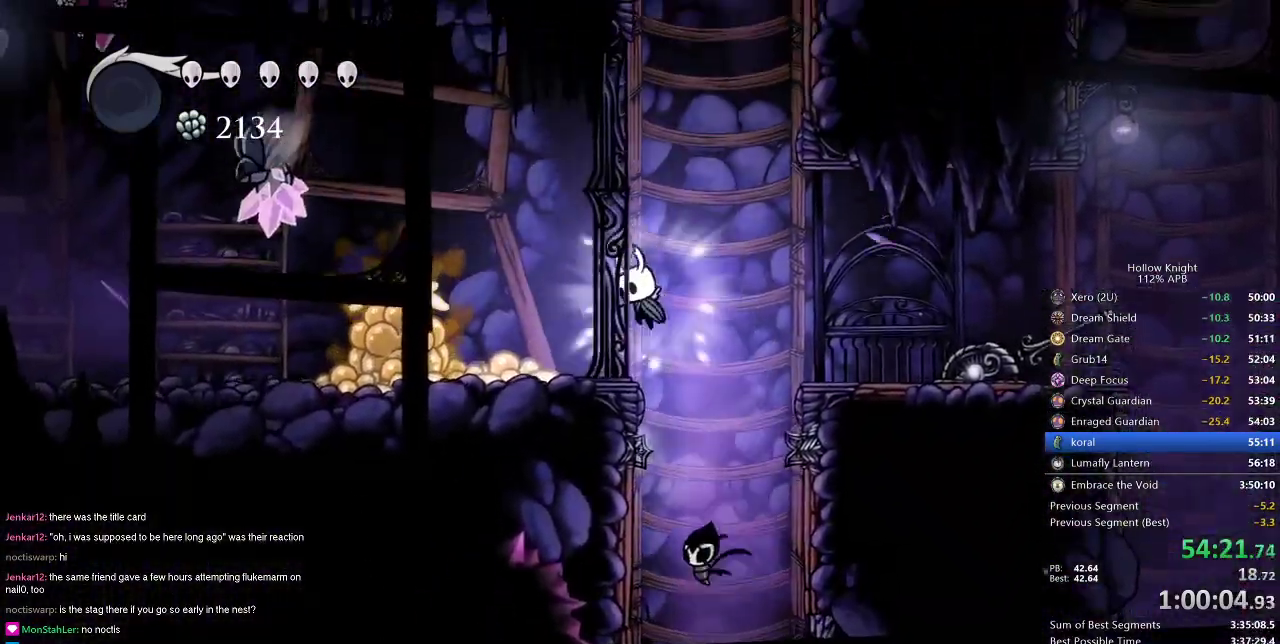
{"keys": ["jump", "nail", "right"], "events": [[50, "jump", "up"], [100, "jump", "down"], [384, "jump", "up"], [484, "jump", "down"], [484, "left", "up"], [484, "right", "down"]]}
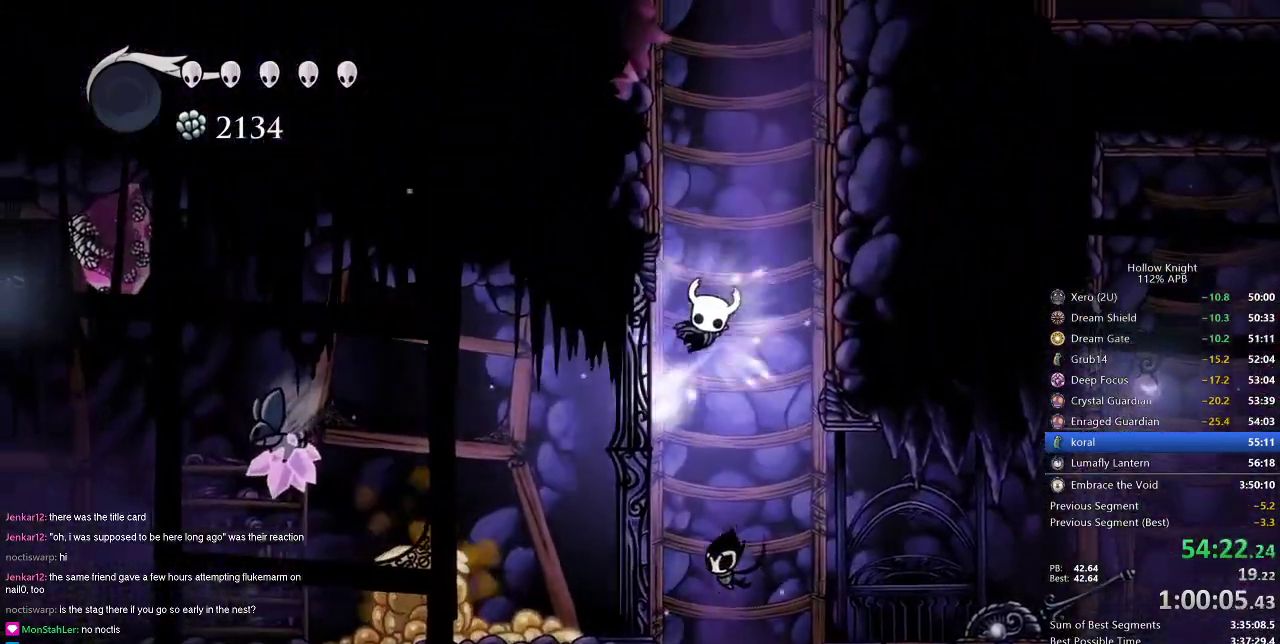
{"keys": ["jump", "nail", "right"], "events": [[317, "jump", "up"], [350, "jump", "down"]]}
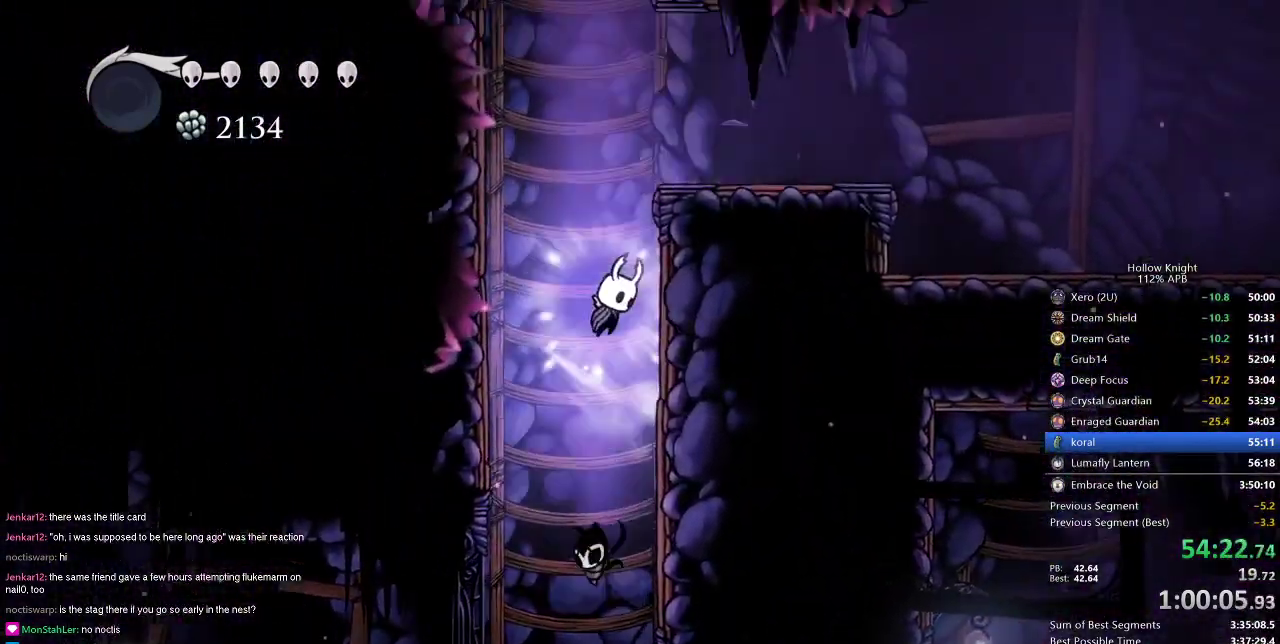
{"keys": ["jump", "left", "nail"], "events": [[184, "jump", "up"], [184, "left", "down"], [234, "jump", "down"], [234, "right", "up"]]}
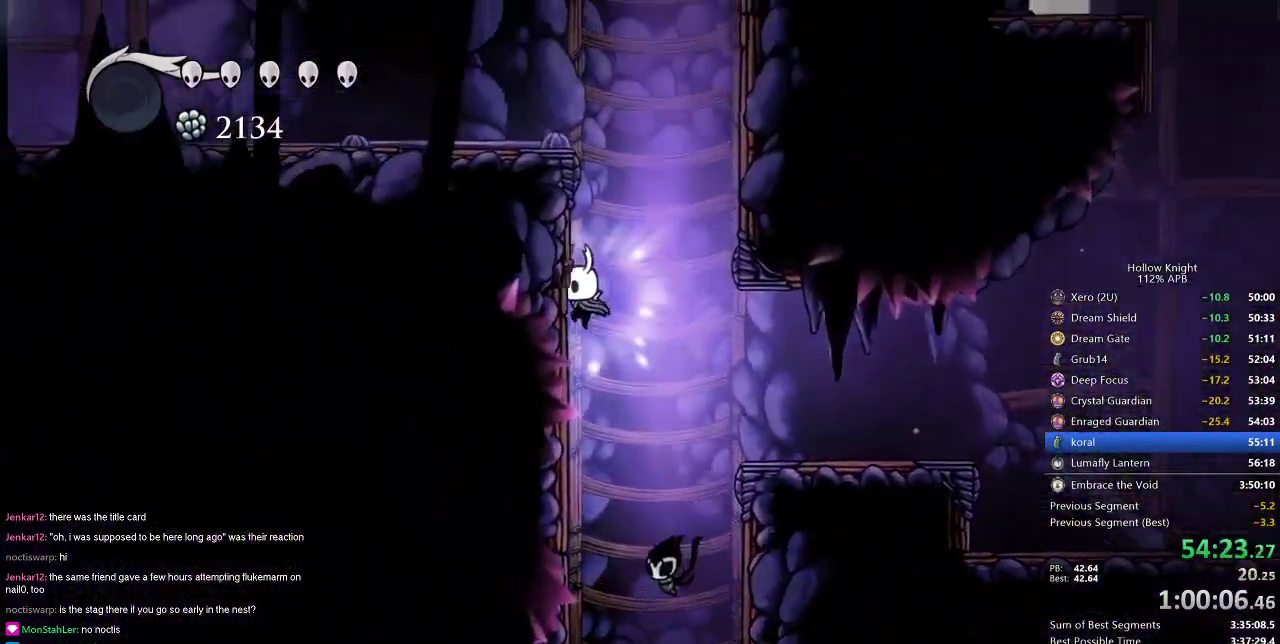
{"keys": ["jump", "nail", "right"], "events": [[66, "jump", "up"], [100, "jump", "down"], [383, "jump", "up"], [383, "right", "down"], [433, "jump", "down"], [433, "left", "up"]]}
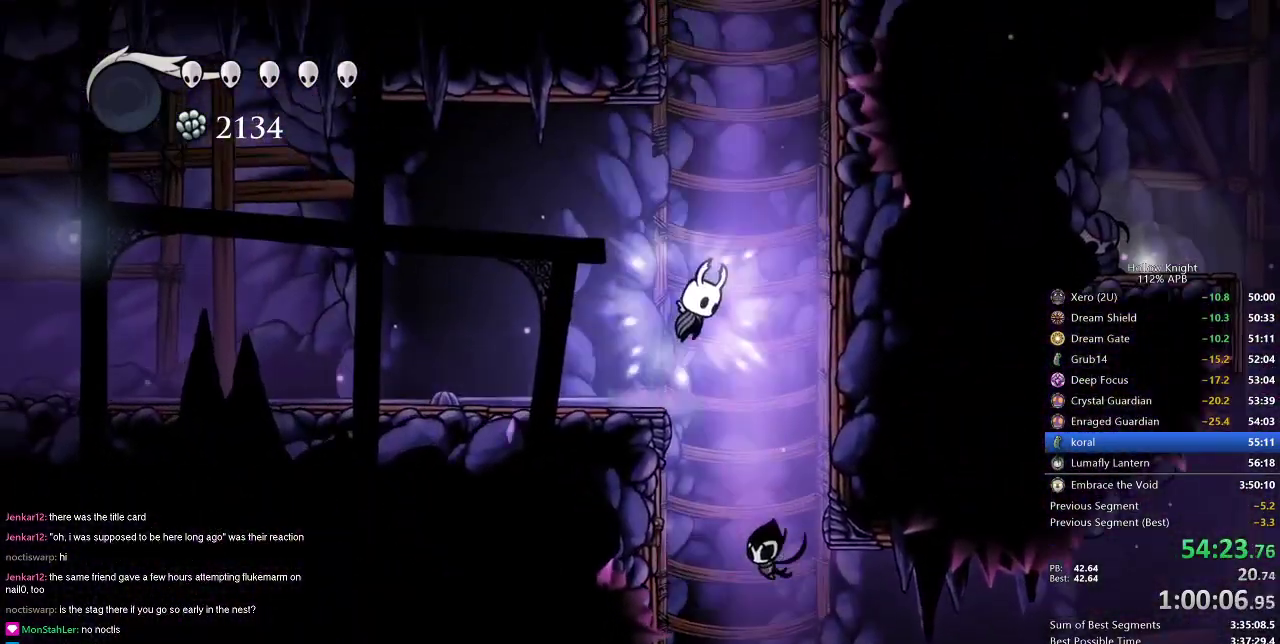
{"keys": ["jump", "nail", "right"], "events": [[300, "jump", "up"], [400, "jump", "down"]]}
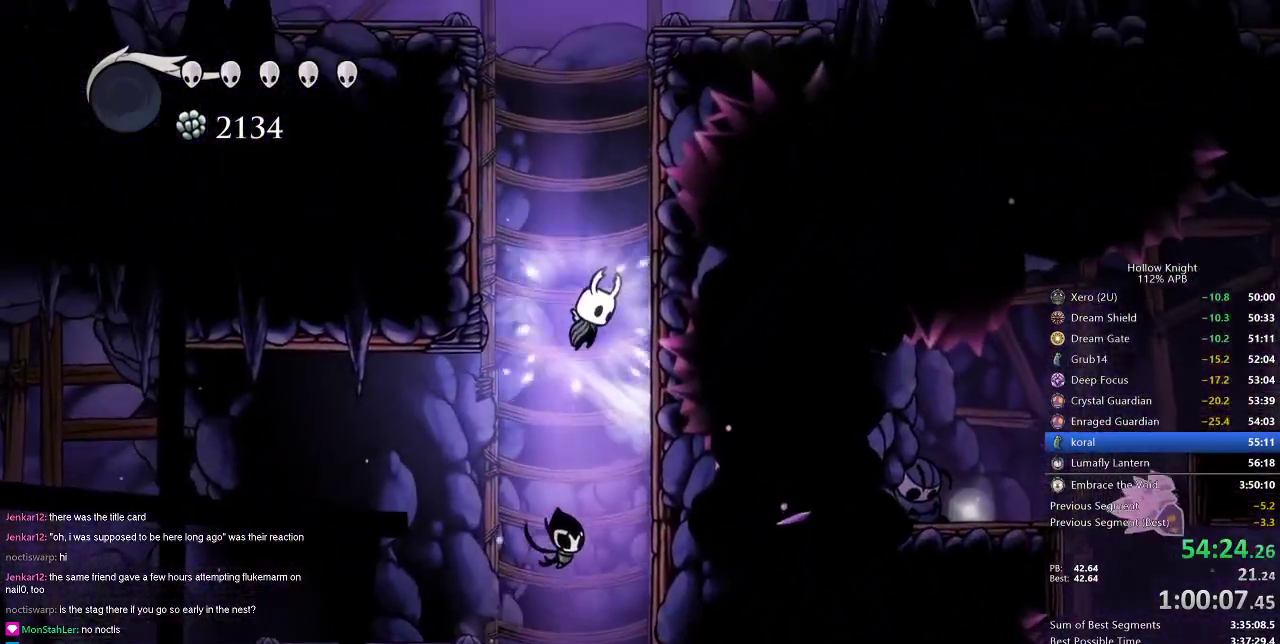
{"keys": ["jump", "nail", "right"], "events": [[183, "jump", "up"], [283, "jump", "down"]]}
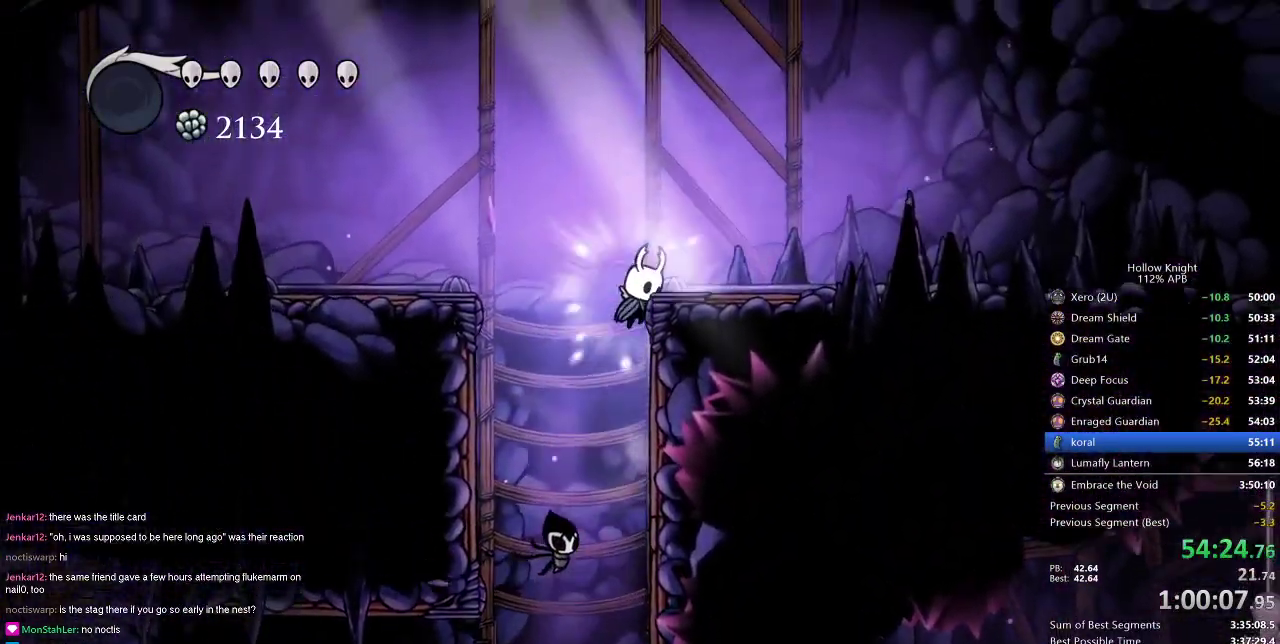
{"keys": ["nail", "right"], "events": [[200, "dash", "down"], [200, "jump", "up"], [334, "dash", "up"]]}
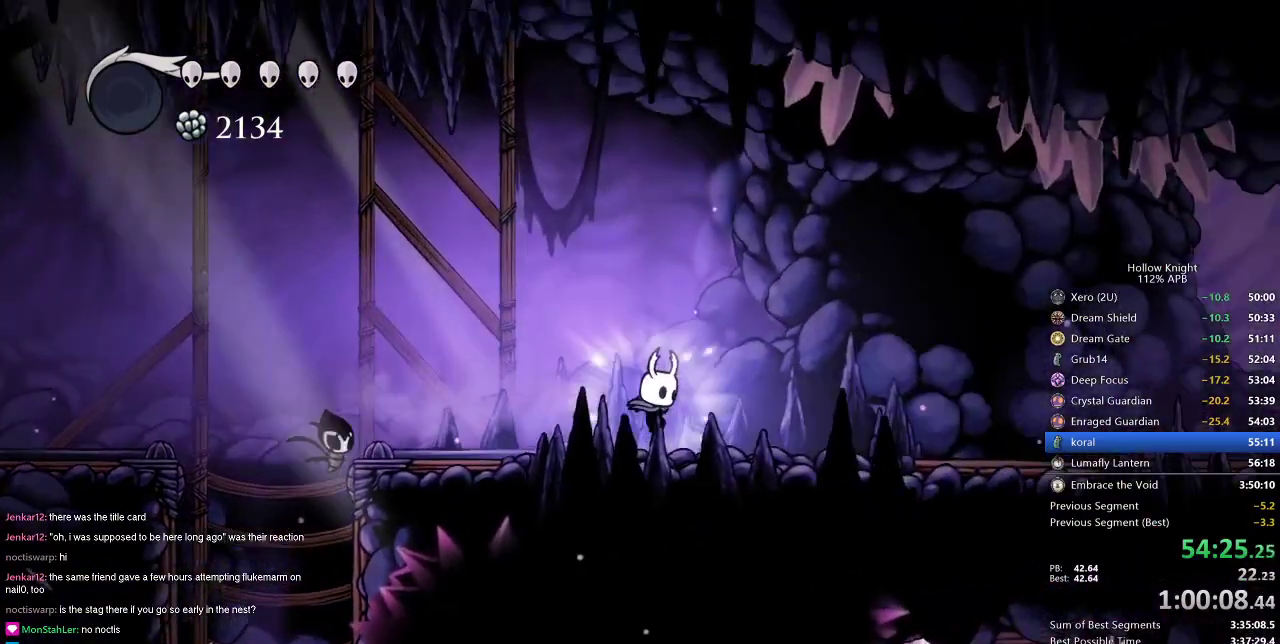
{"keys": ["nail", "right", "up"], "events": [[33, "up", "down"], [317, "dash", "down"], [400, "dash", "up"]]}
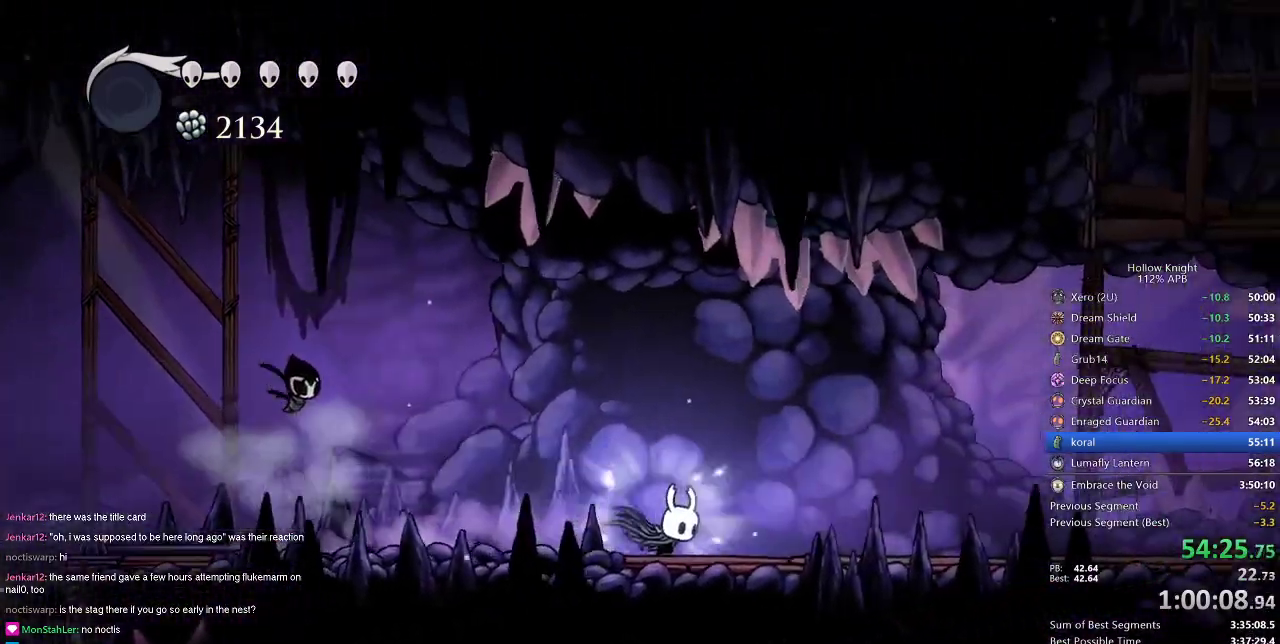
{"keys": ["dash", "nail", "right", "up"], "events": [[467, "dash", "down"]]}
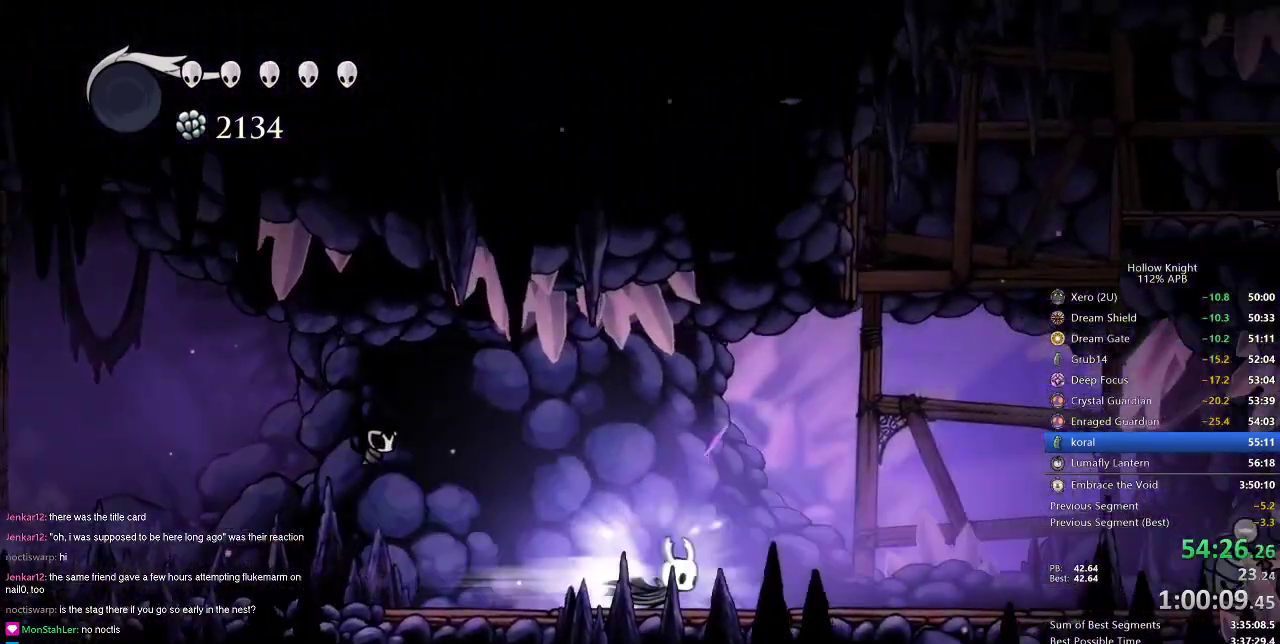
{"keys": ["nail", "right", "up"], "events": [[150, "dash", "up"]]}
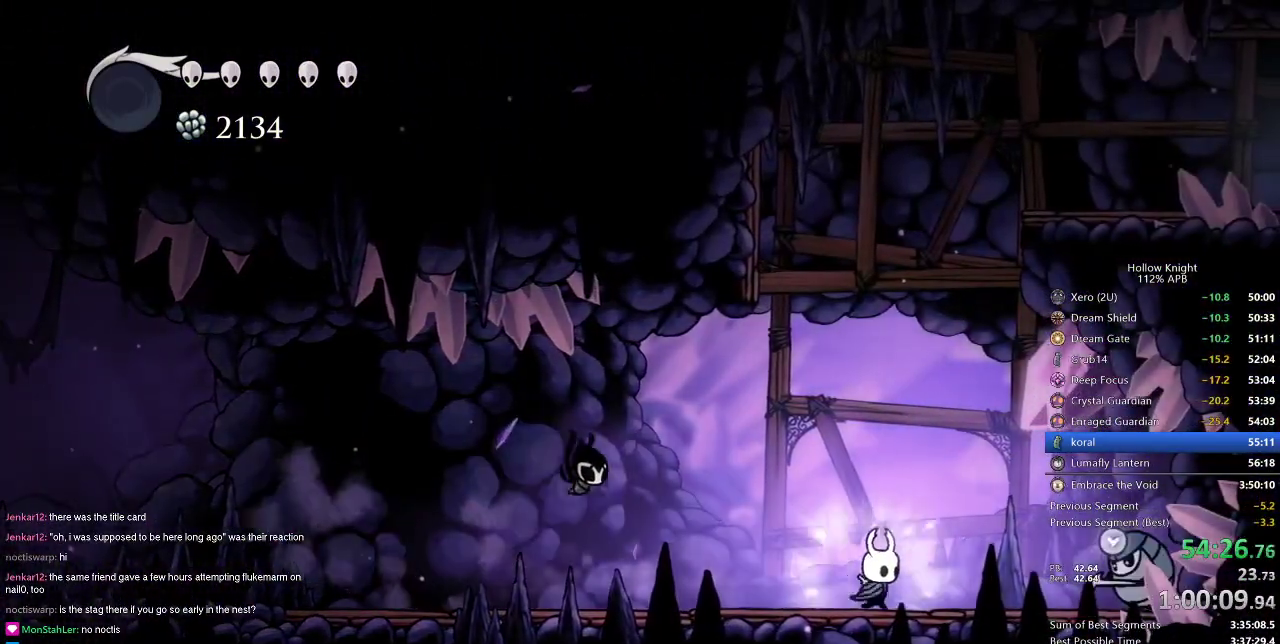
{"keys": ["nail", "up"], "events": [[117, "nail", "up"], [217, "nail", "down"], [317, "nail", "up"], [350, "nail", "down"], [350, "right", "up"], [400, "nail", "up"], [501, "nail", "down"]]}
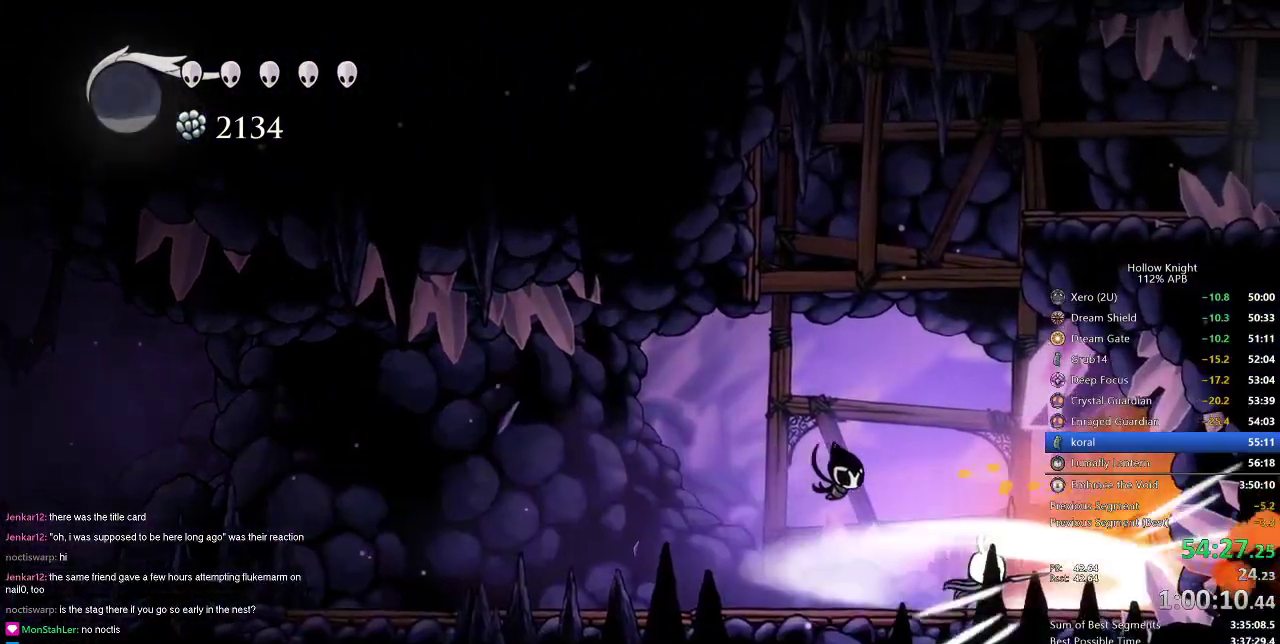
{"keys": ["nail", "up"], "events": [[50, "nail", "up"], [133, "left", "down"], [133, "nail", "down"], [183, "left", "up"], [183, "nail", "up"], [233, "nail", "down"], [333, "nail", "up"], [367, "nail", "down"], [417, "nail", "up"], [467, "nail", "down"]]}
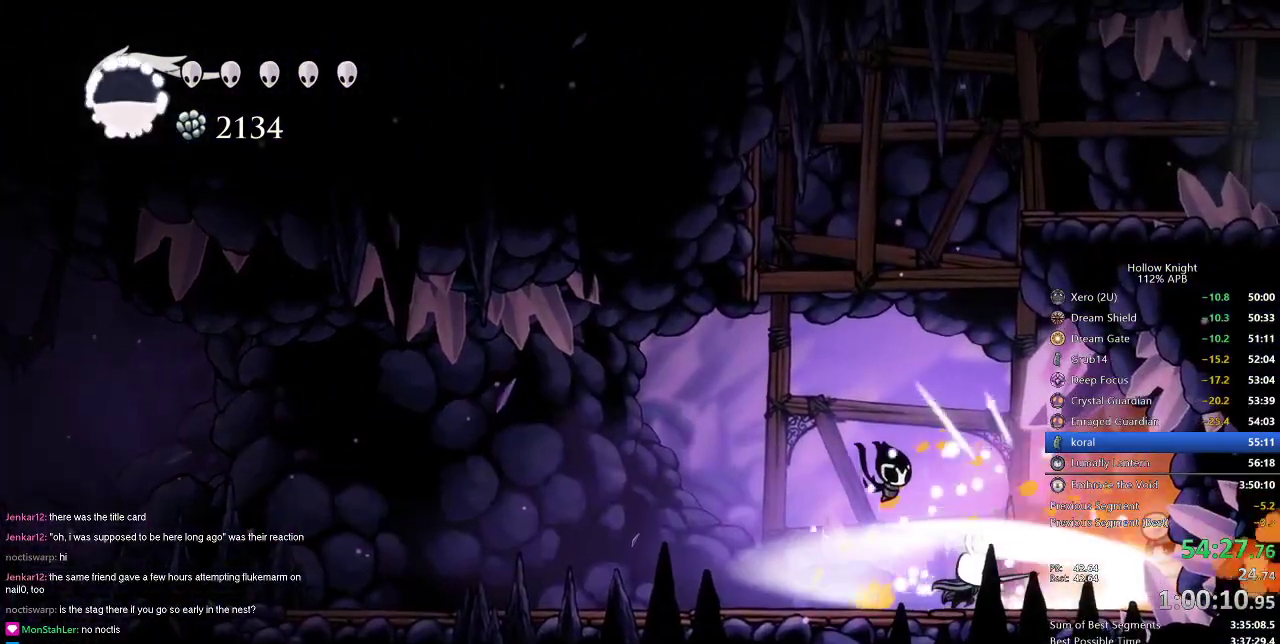
{"keys": [], "events": [[50, "nail", "up"], [100, "nail", "down"], [184, "nail", "up"], [250, "nail", "down"], [334, "nail", "up"], [384, "up", "up"]]}
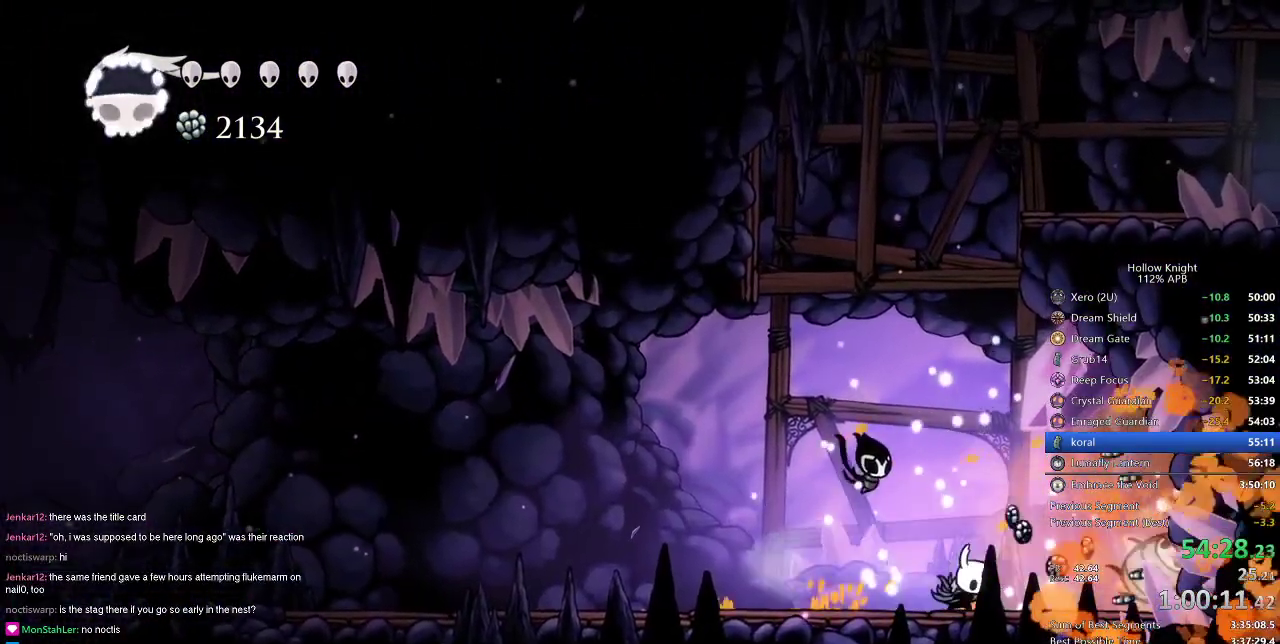
{"keys": [], "events": [[50, "left", "down"], [133, "left", "up"], [183, "jump", "down"], [500, "jump", "up"]]}
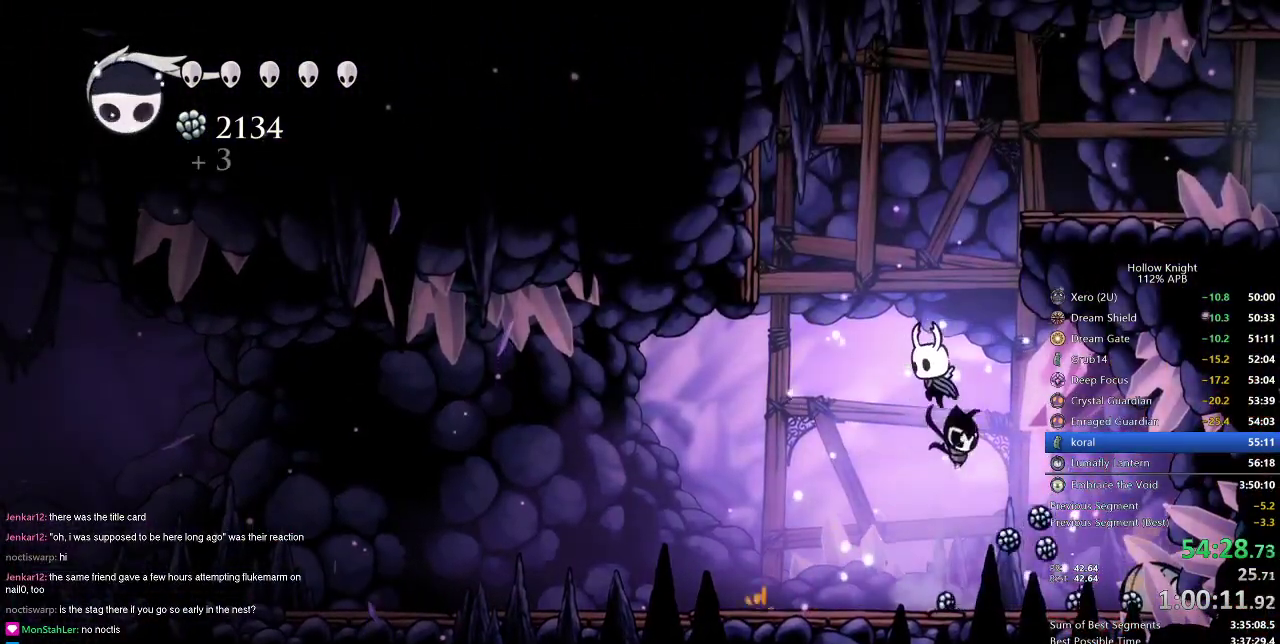
{"keys": ["jump", "right"], "events": [[67, "jump", "down"], [251, "right", "down"]]}
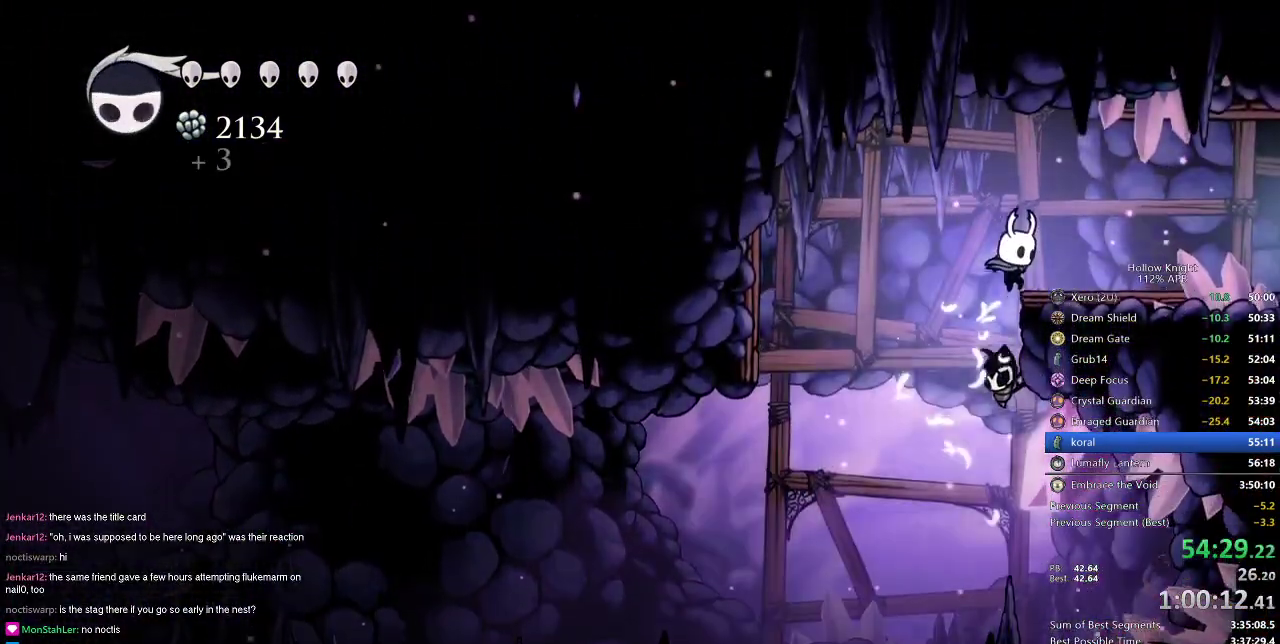
{"keys": ["right"], "events": [[167, "jump", "up"], [350, "dash", "down"], [450, "dash", "up"]]}
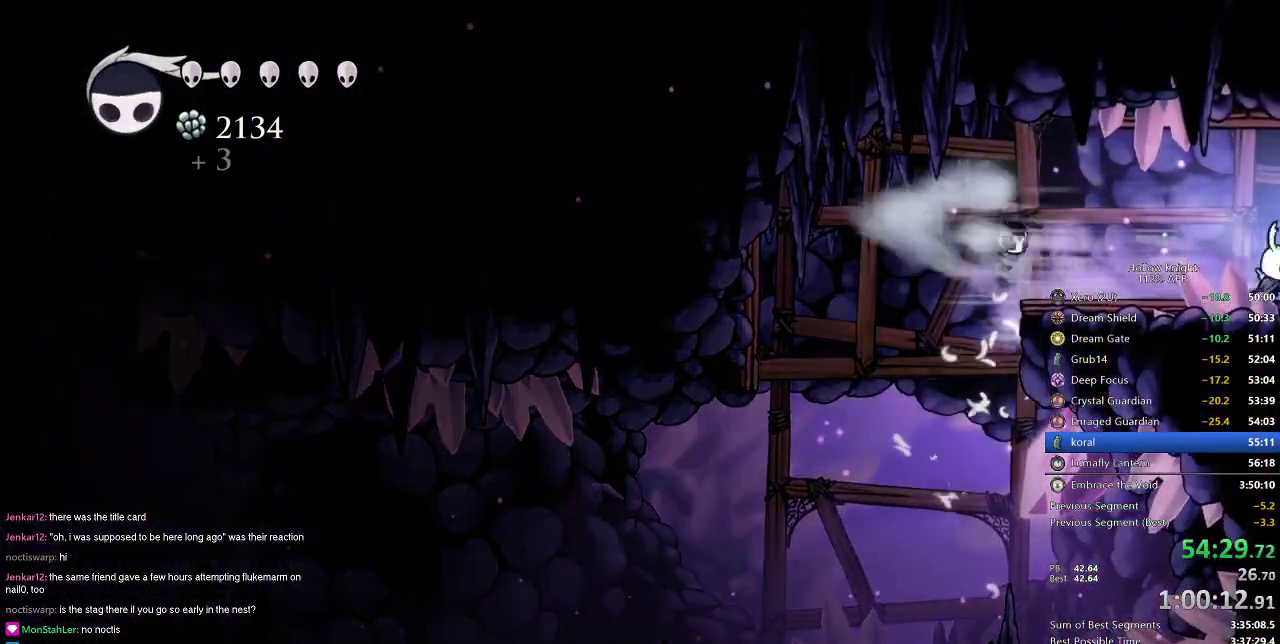
{"keys": [], "events": [[184, "right", "up"]]}
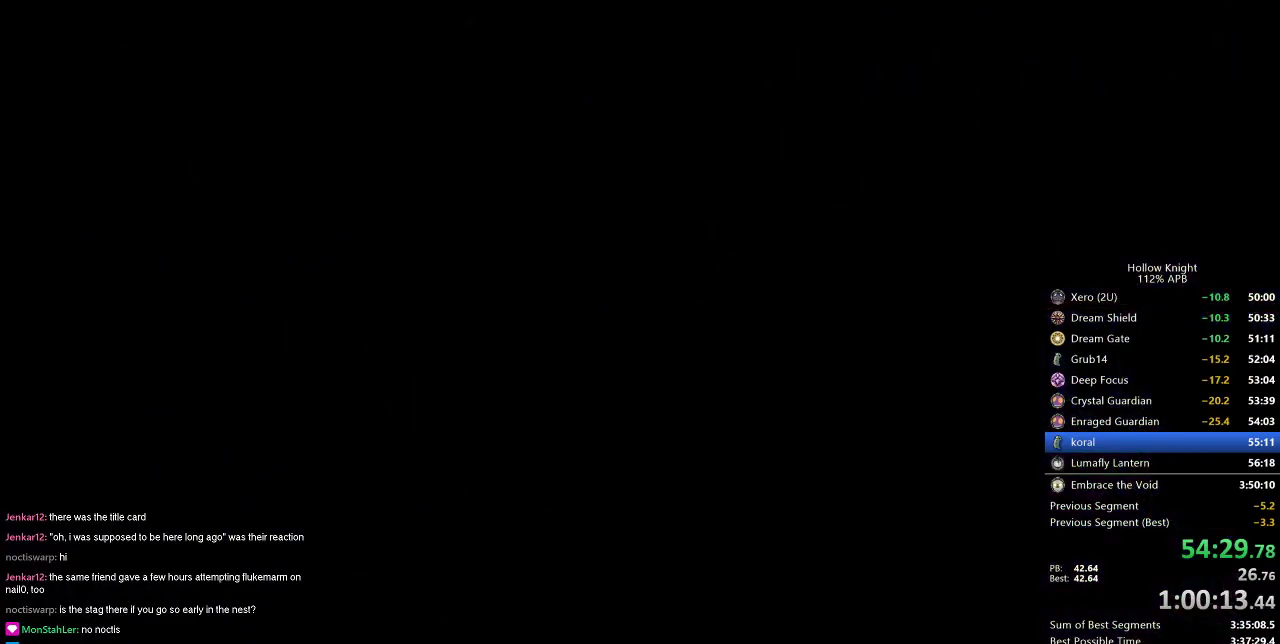
{"keys": [], "events": []}
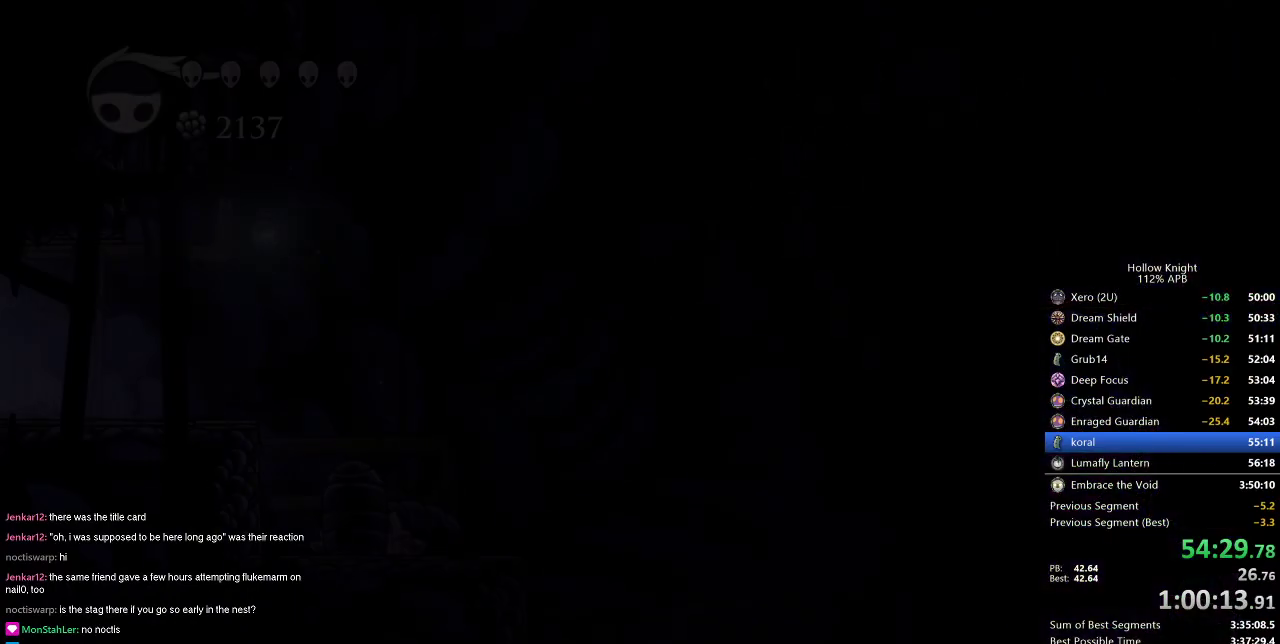
{"keys": [], "events": []}
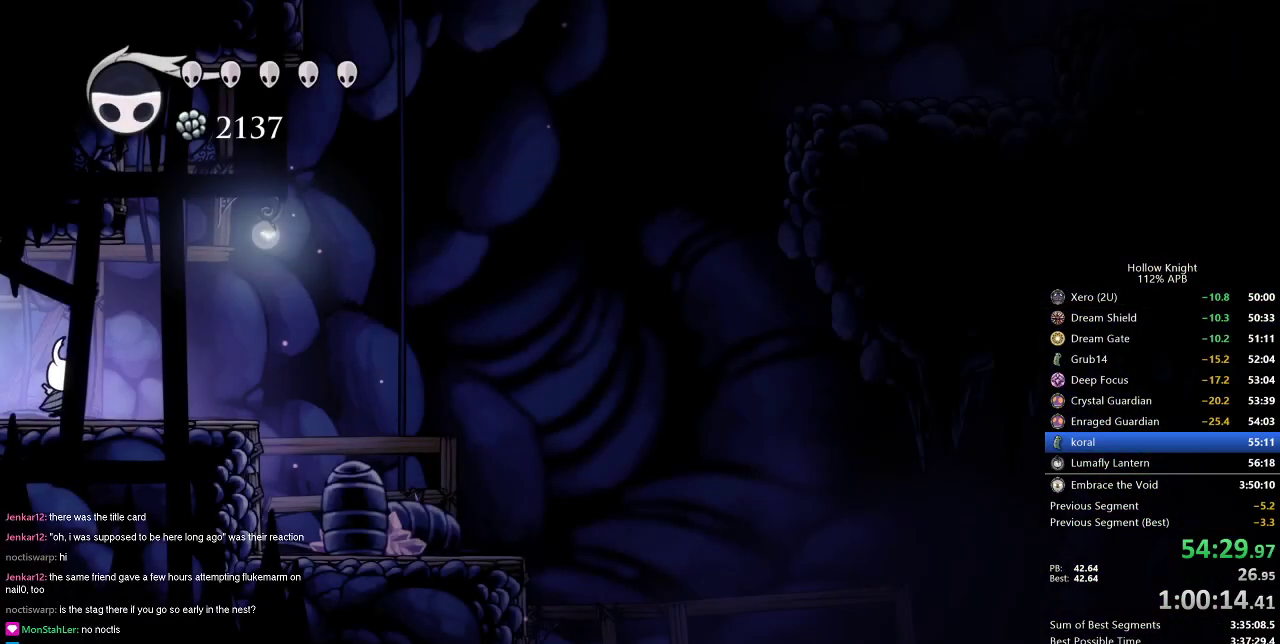
{"keys": ["left"], "events": [[217, "dash", "down"], [267, "dash", "up"], [417, "left", "down"]]}